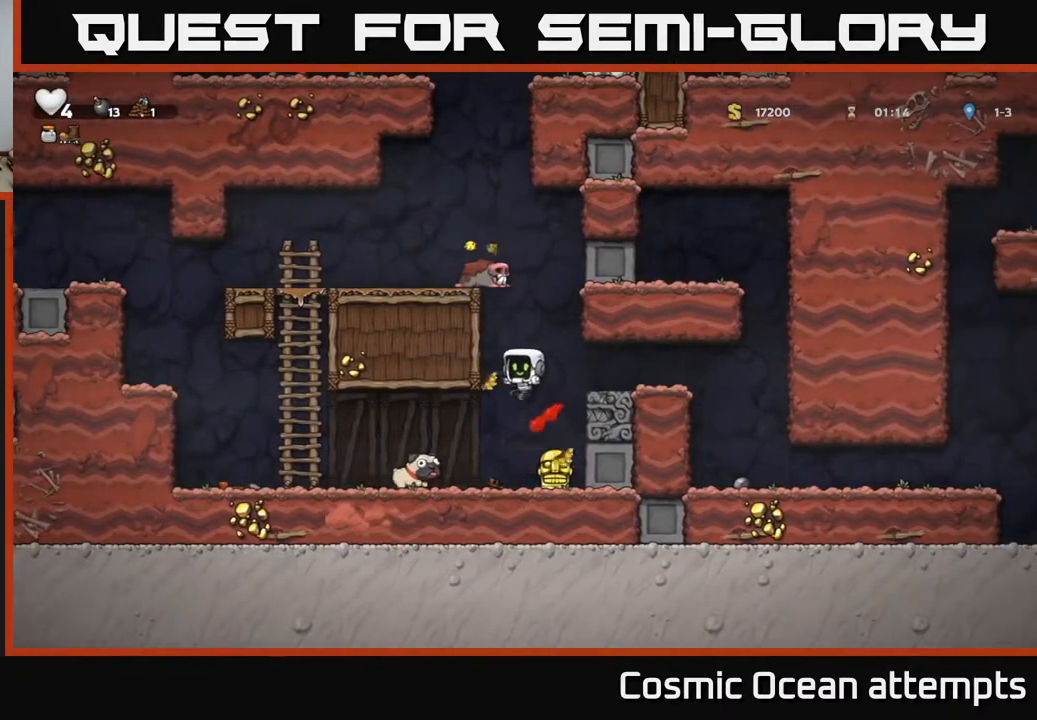
Gameplay with a controller (Xbox layout); each line is a JSON object with the inputs held at the frame after it. "events" lists button and stick changes between this image and that frame as [ms after this image, input, new state], when the widget could be followed in between. Not read: left_stick.
{"buttons": ["DPAD_LEFT"], "right_stick": "center", "events": [[17, "DPAD_RIGHT", "down"], [100, "DPAD_RIGHT", "up"], [250, "DPAD_DOWN", "down"], [333, "X", "down"], [400, "DPAD_DOWN", "up"], [400, "DPAD_LEFT", "down"], [467, "X", "up"]]}
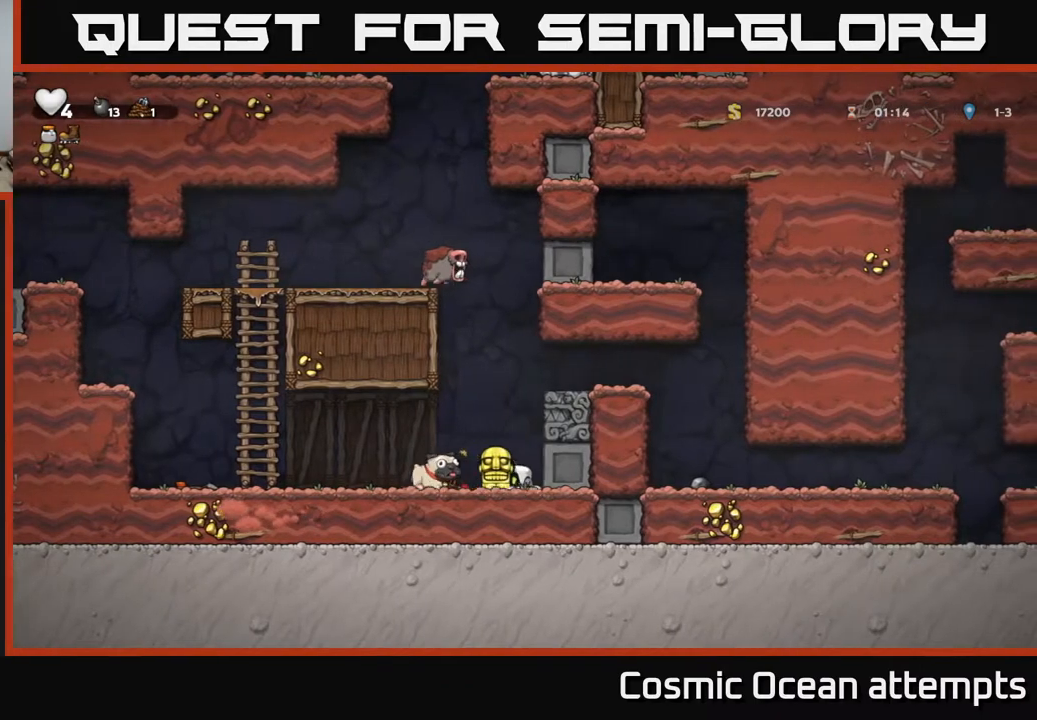
{"buttons": ["A", "DPAD_UP"], "right_stick": "center", "events": [[367, "A", "down"], [483, "DPAD_UP", "down"], [500, "DPAD_LEFT", "up"]]}
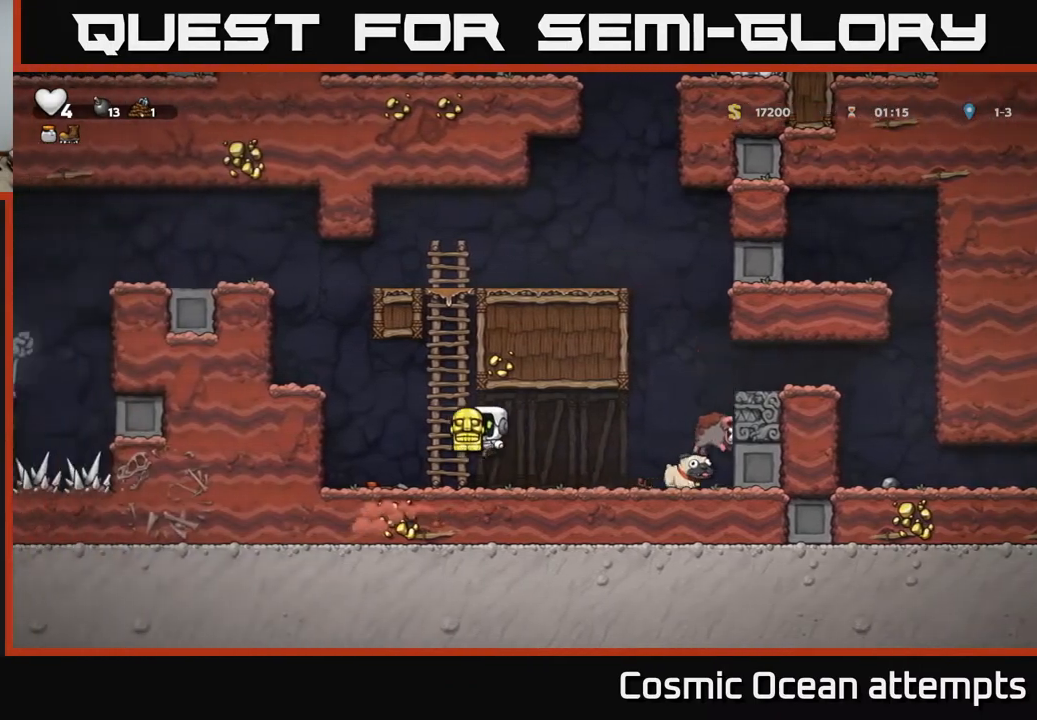
{"buttons": ["A", "DPAD_UP"], "right_stick": "center", "events": [[33, "A", "up"], [267, "A", "down"]]}
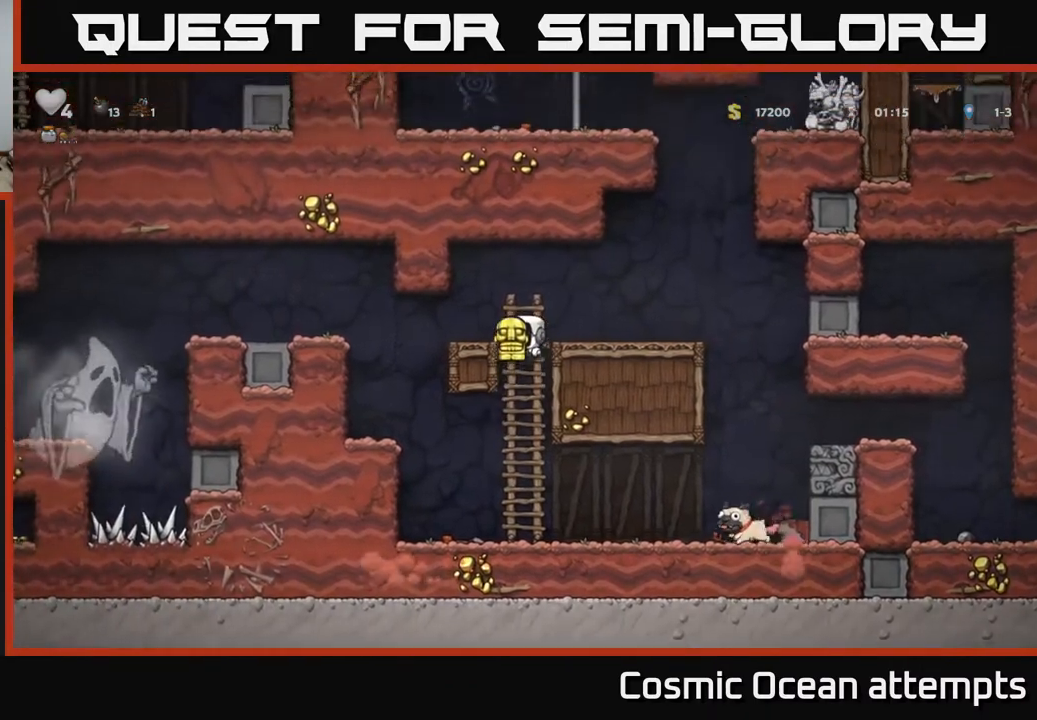
{"buttons": ["DPAD_LEFT"], "right_stick": "center", "events": [[50, "A", "up"], [83, "DPAD_UP", "up"], [100, "DPAD_LEFT", "down"], [367, "A", "down"], [450, "A", "up"]]}
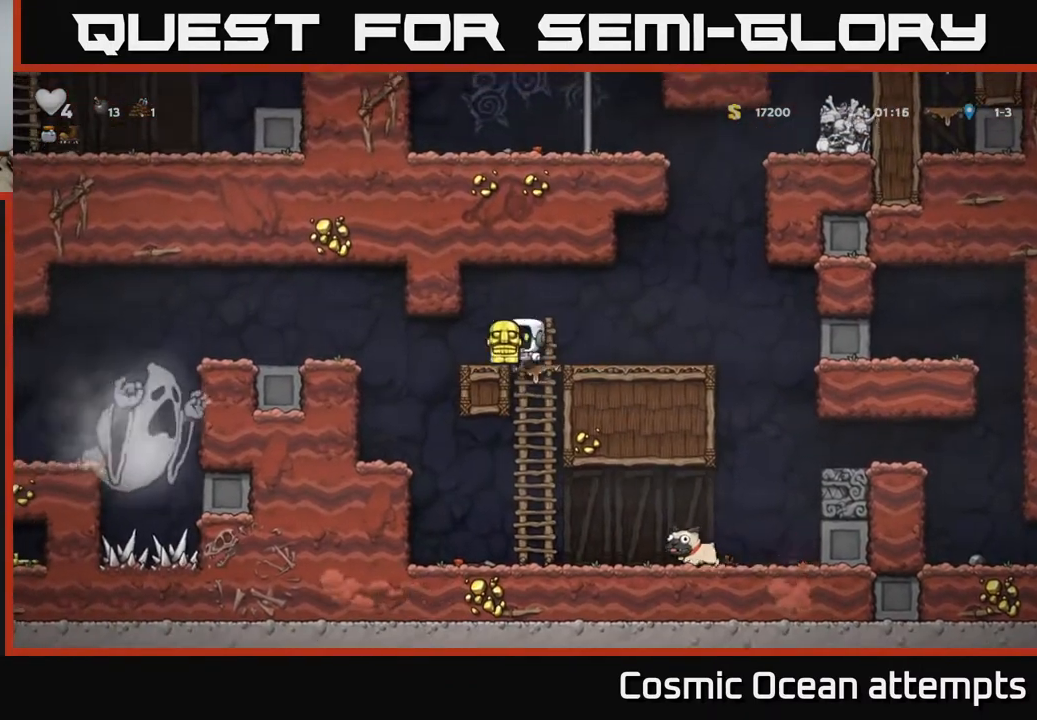
{"buttons": [], "right_stick": "center", "events": [[467, "DPAD_LEFT", "up"]]}
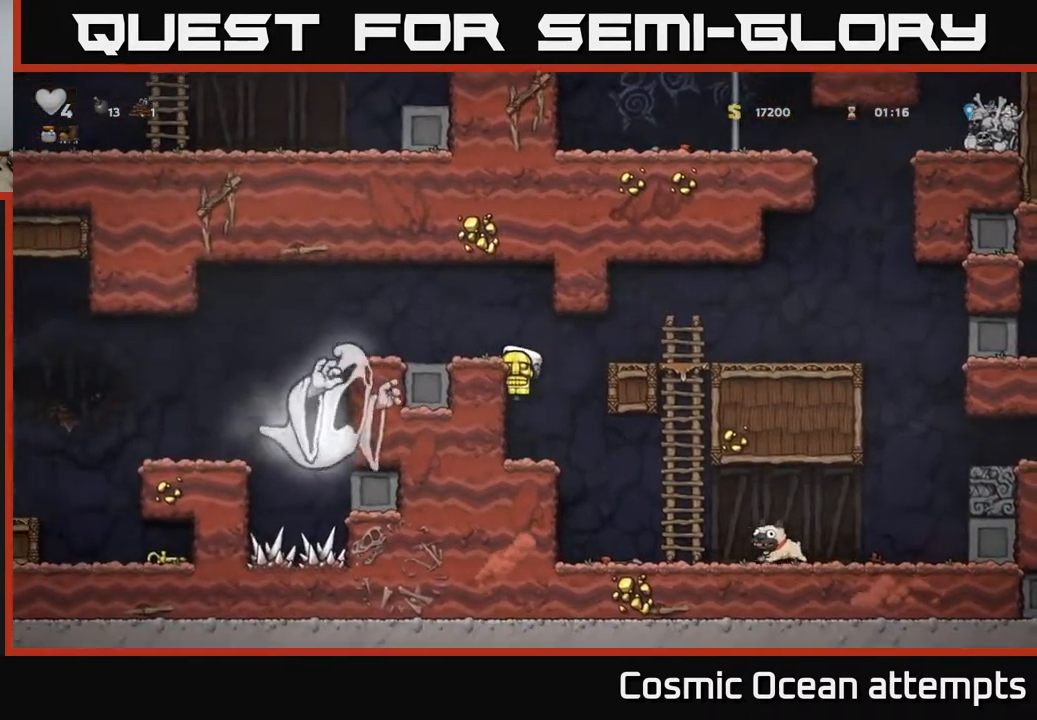
{"buttons": [], "right_stick": "center", "events": [[117, "A", "down"], [250, "A", "up"], [250, "DPAD_LEFT", "down"], [300, "DPAD_LEFT", "up"], [350, "X", "down"], [417, "X", "up"]]}
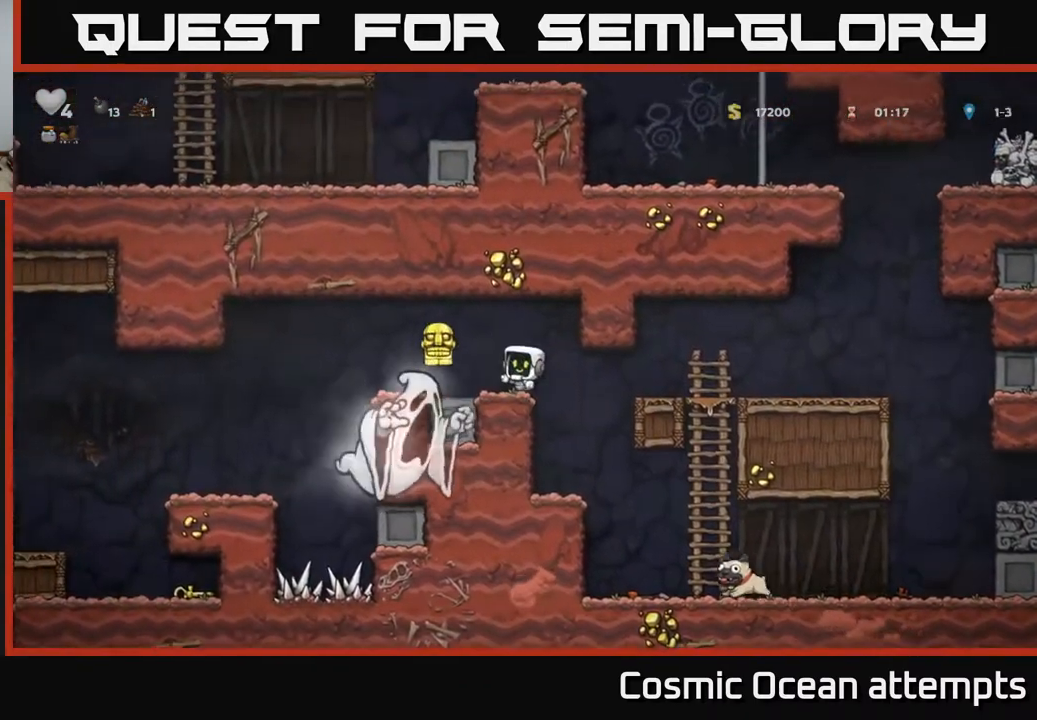
{"buttons": ["DPAD_RIGHT"], "right_stick": "center", "events": [[17, "DPAD_RIGHT", "down"]]}
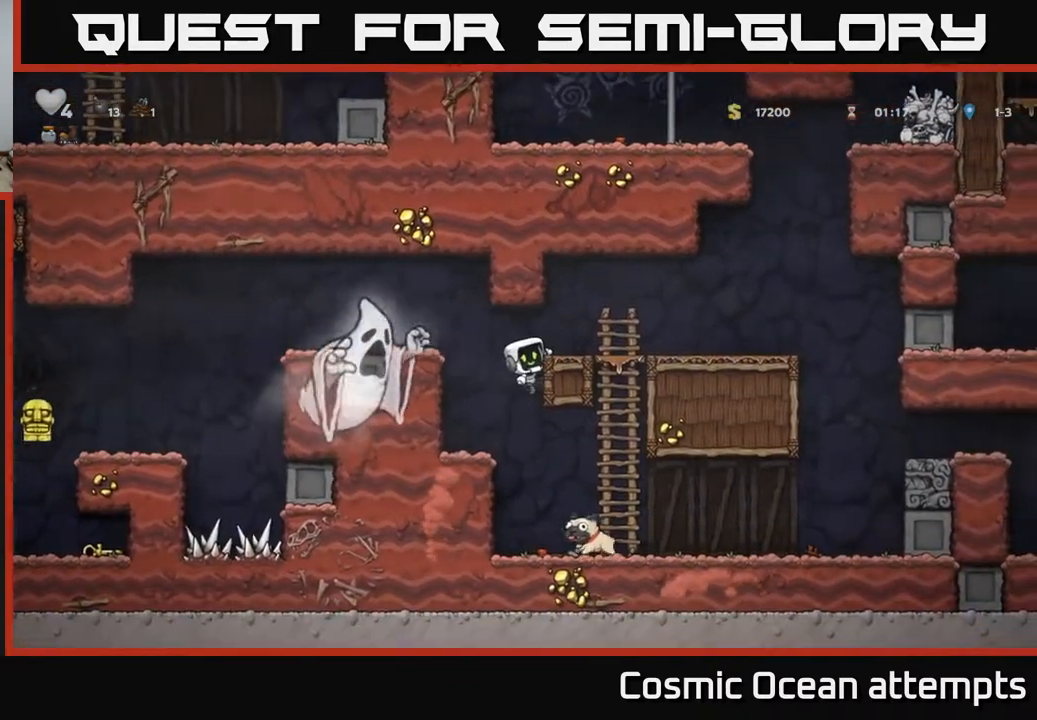
{"buttons": ["DPAD_RIGHT"], "right_stick": "center", "events": [[33, "A", "down"], [100, "A", "up"], [200, "DPAD_RIGHT", "up"], [500, "DPAD_RIGHT", "down"]]}
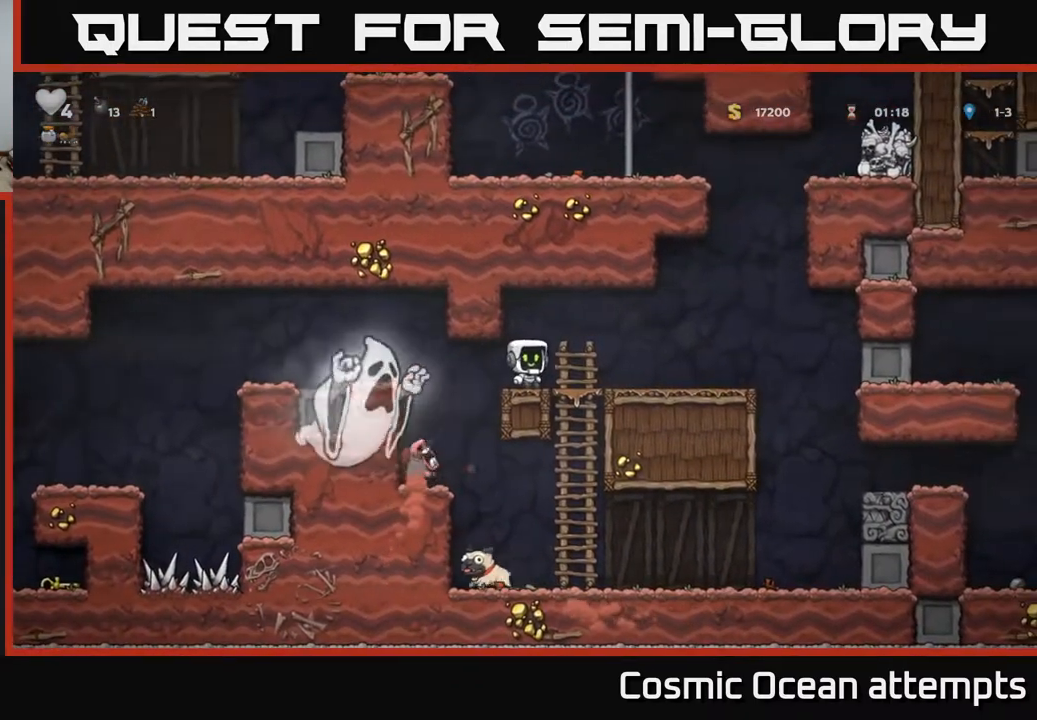
{"buttons": ["DPAD_DOWN"], "right_stick": "center", "events": [[117, "DPAD_RIGHT", "up"], [467, "DPAD_DOWN", "down"]]}
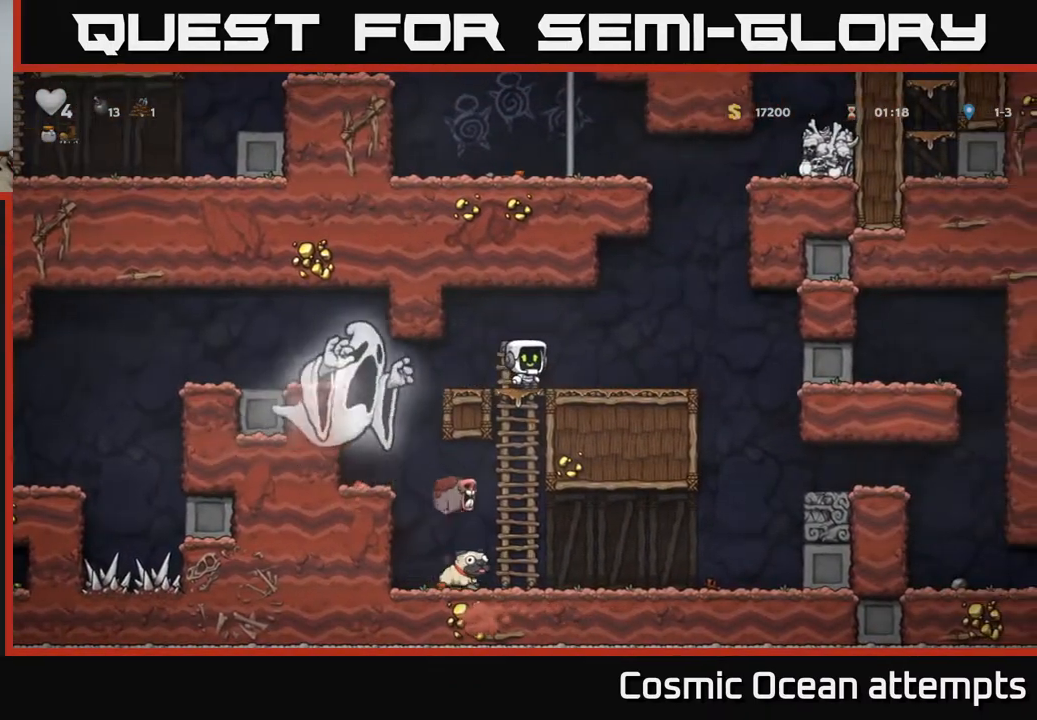
{"buttons": [], "right_stick": "center", "events": [[33, "A", "down"], [117, "A", "up"], [167, "DPAD_DOWN", "up"]]}
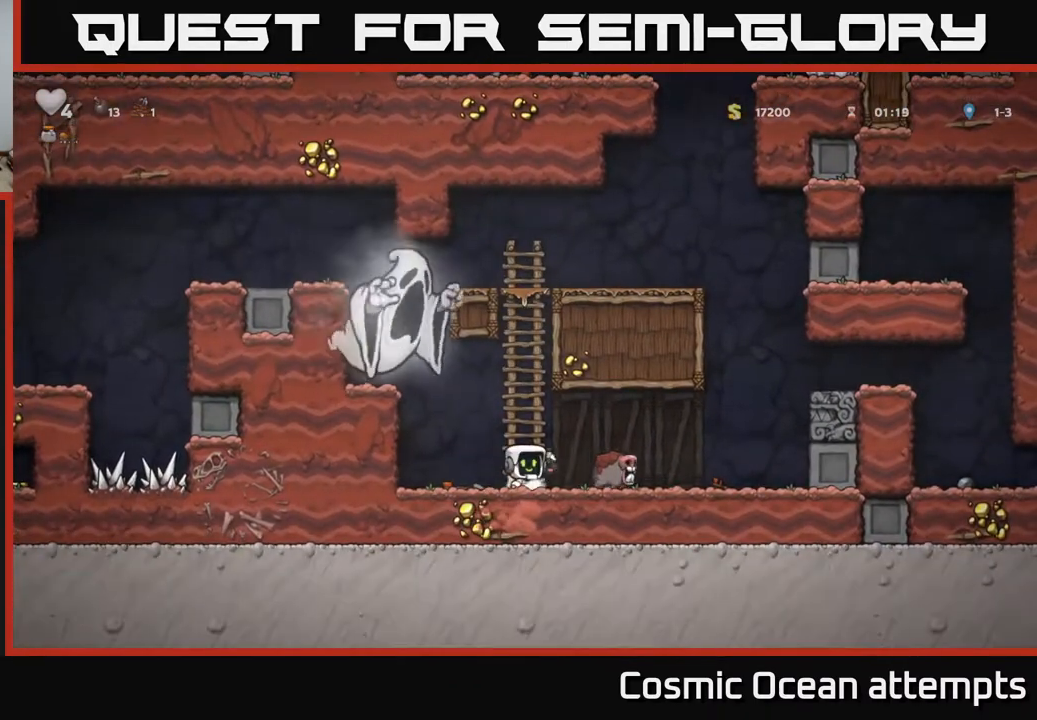
{"buttons": [], "right_stick": "center", "events": [[100, "DPAD_DOWN", "down"], [167, "DPAD_RIGHT", "down"], [183, "X", "down"], [217, "DPAD_DOWN", "up"], [283, "X", "up"], [350, "DPAD_DOWN", "down"], [383, "DPAD_RIGHT", "up"], [467, "DPAD_DOWN", "up"]]}
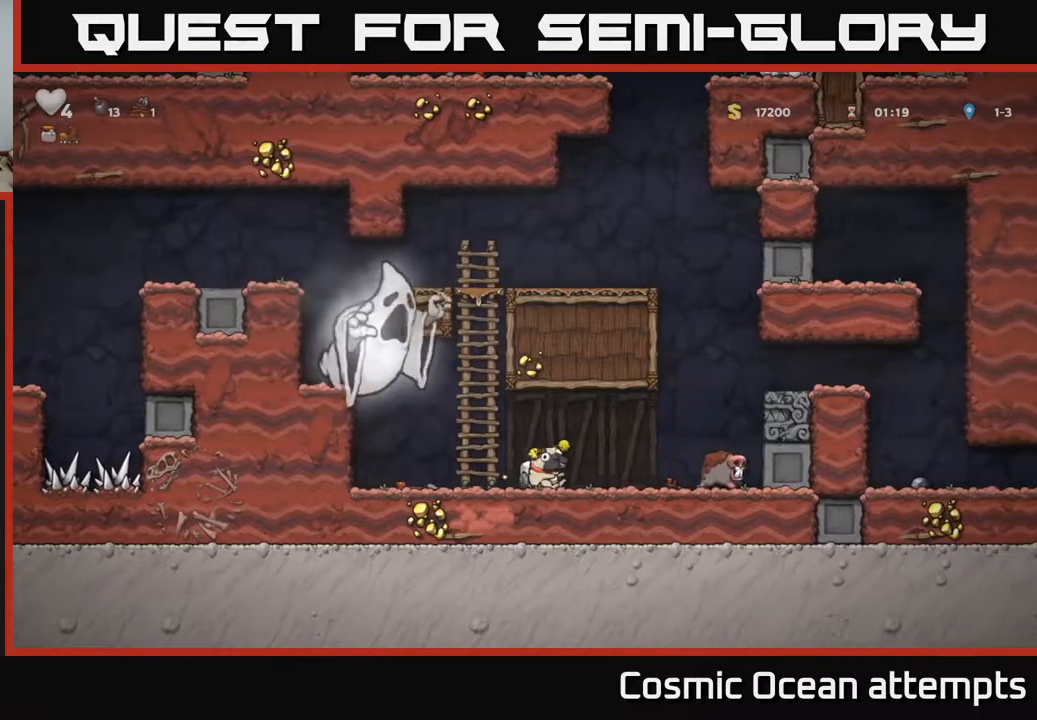
{"buttons": [], "right_stick": "center", "events": [[117, "DPAD_RIGHT", "down"], [283, "A", "down"], [367, "DPAD_RIGHT", "up"], [400, "A", "up"]]}
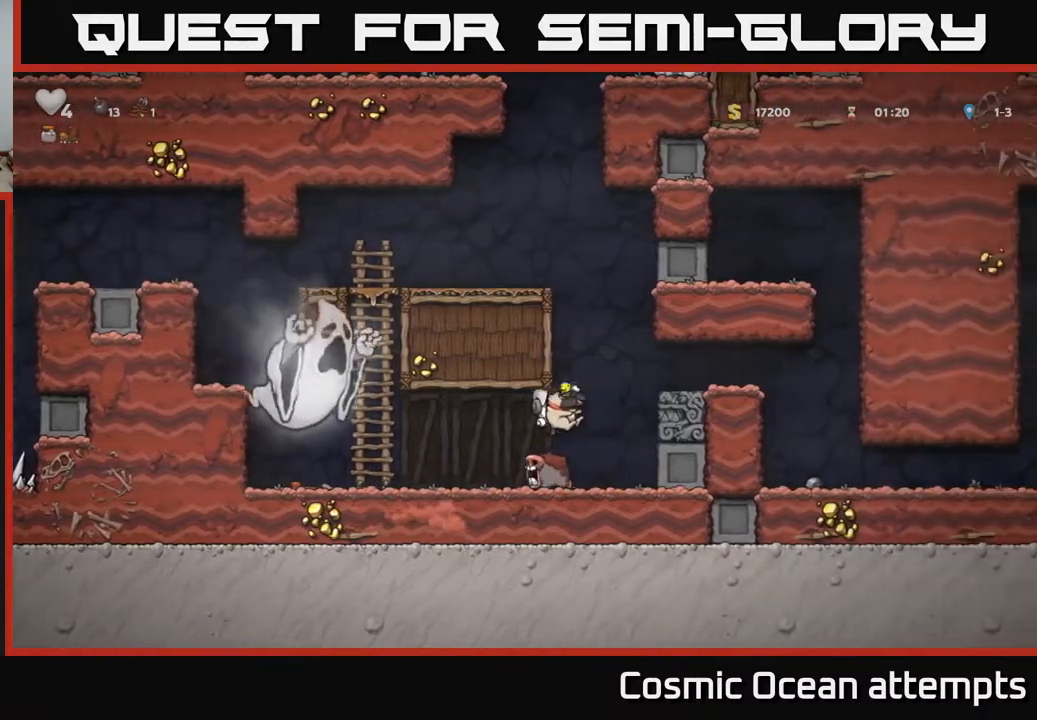
{"buttons": ["DPAD_RIGHT"], "right_stick": "center", "events": [[500, "DPAD_RIGHT", "down"]]}
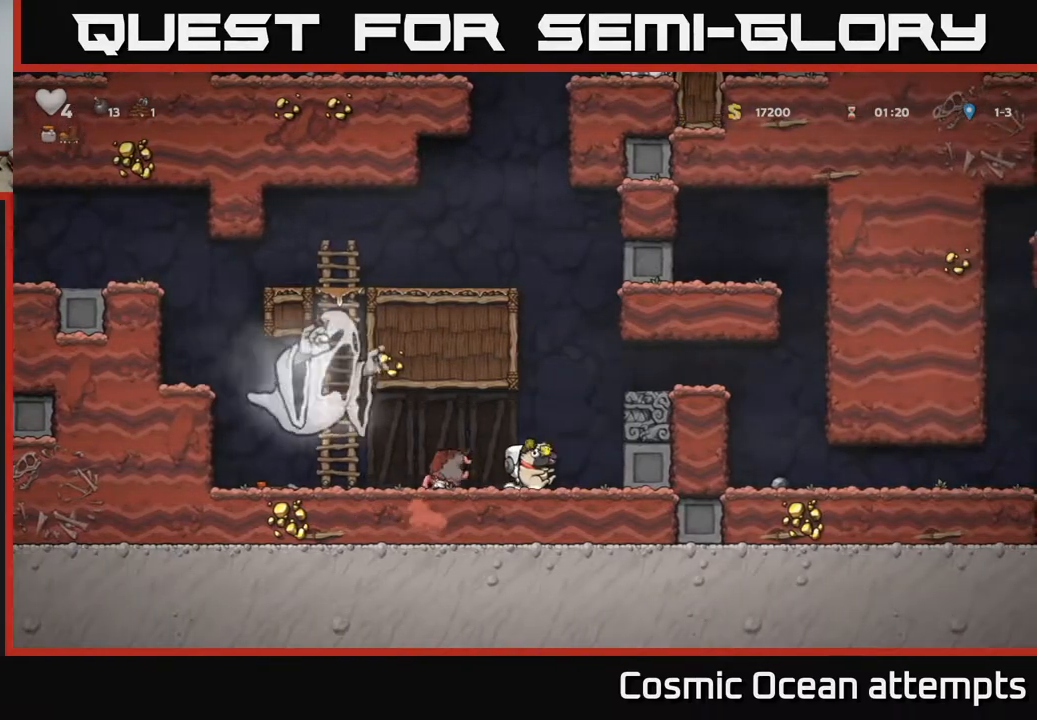
{"buttons": [], "right_stick": "center", "events": [[117, "DPAD_RIGHT", "up"]]}
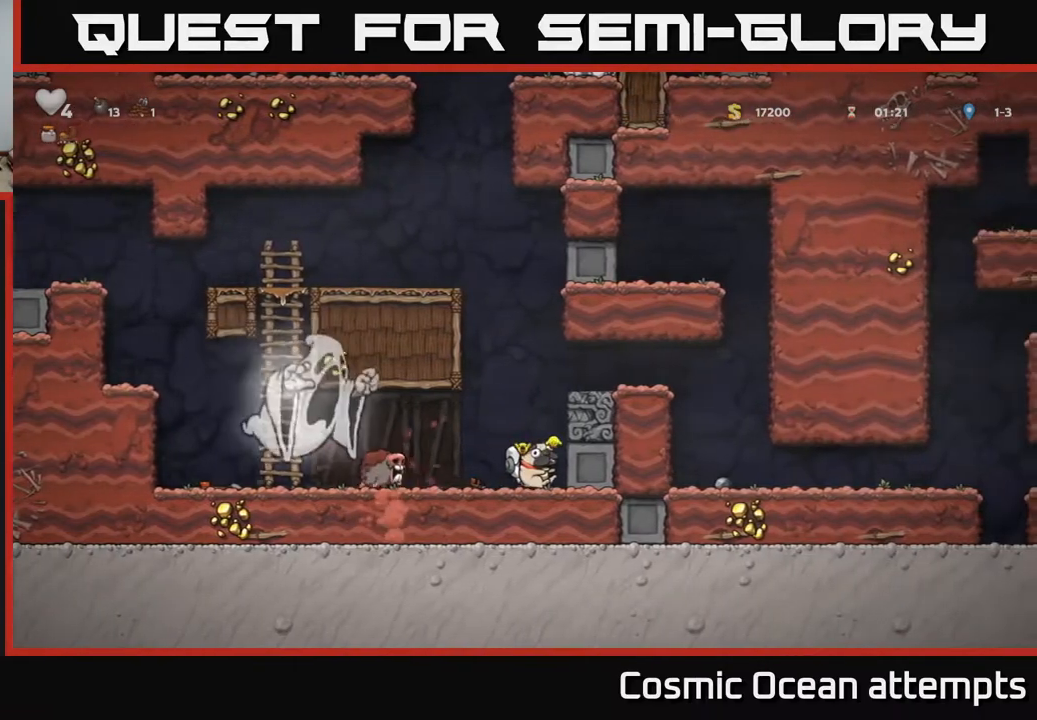
{"buttons": ["DPAD_RIGHT"], "right_stick": "center", "events": [[33, "A", "down"], [67, "DPAD_RIGHT", "down"], [200, "A", "up"], [333, "A", "down"], [400, "A", "up"]]}
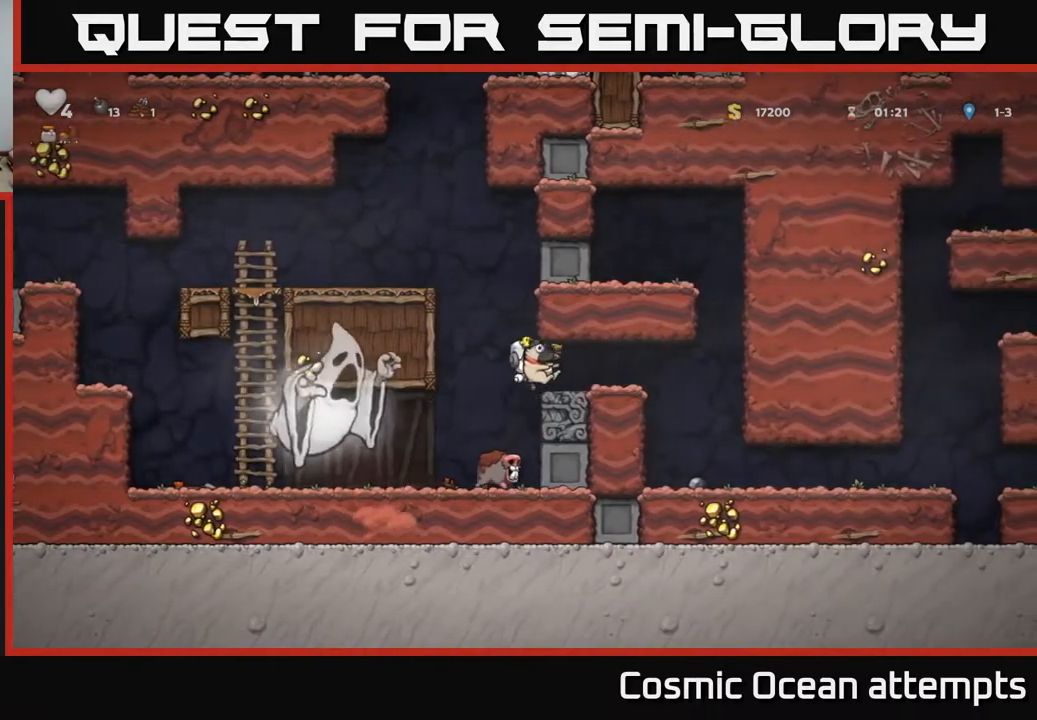
{"buttons": ["A", "DPAD_LEFT"], "right_stick": "center", "events": [[67, "DPAD_RIGHT", "up"], [133, "DPAD_LEFT", "down"], [367, "A", "down"]]}
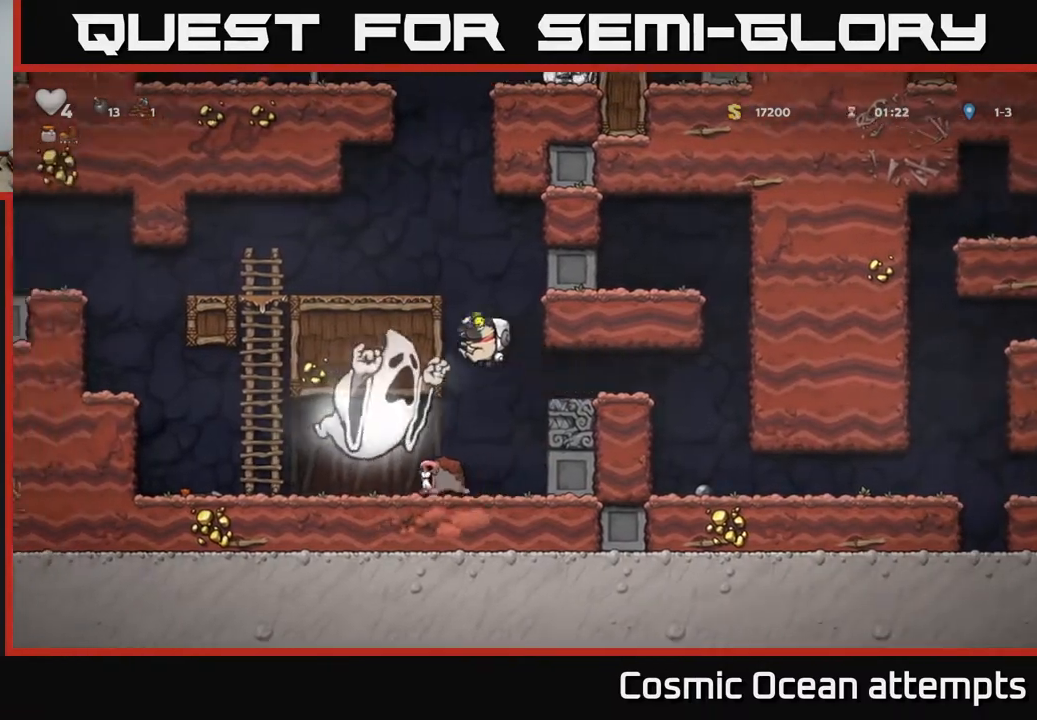
{"buttons": ["DPAD_LEFT"], "right_stick": "center", "events": [[83, "A", "up"], [283, "A", "down"], [467, "A", "up"]]}
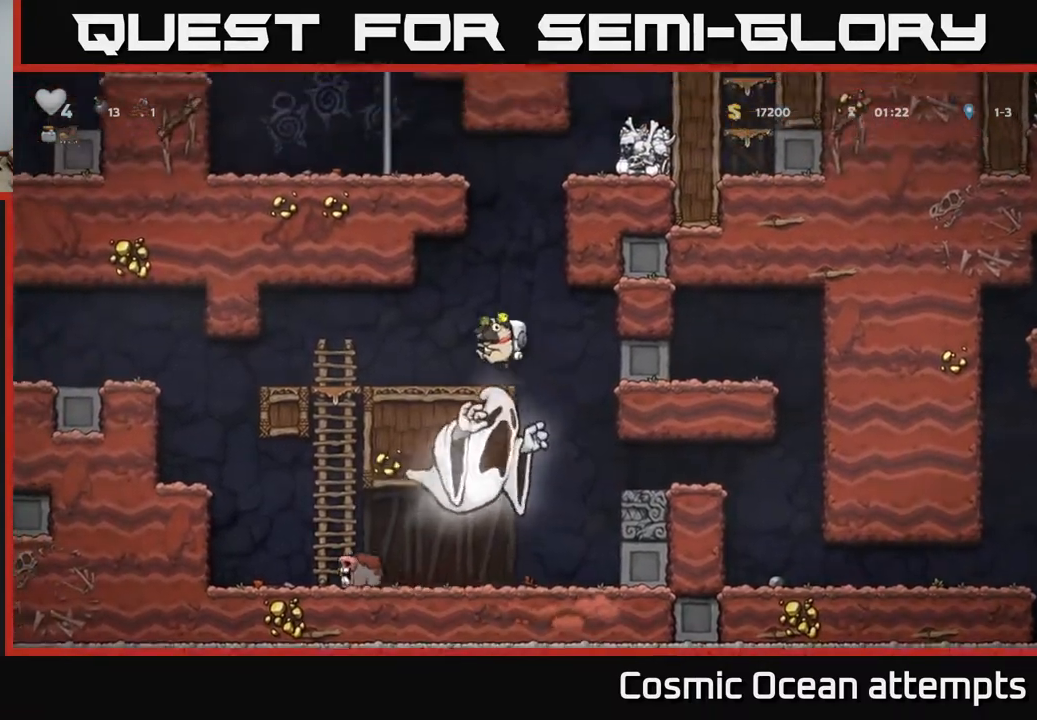
{"buttons": ["DPAD_LEFT"], "right_stick": "center", "events": []}
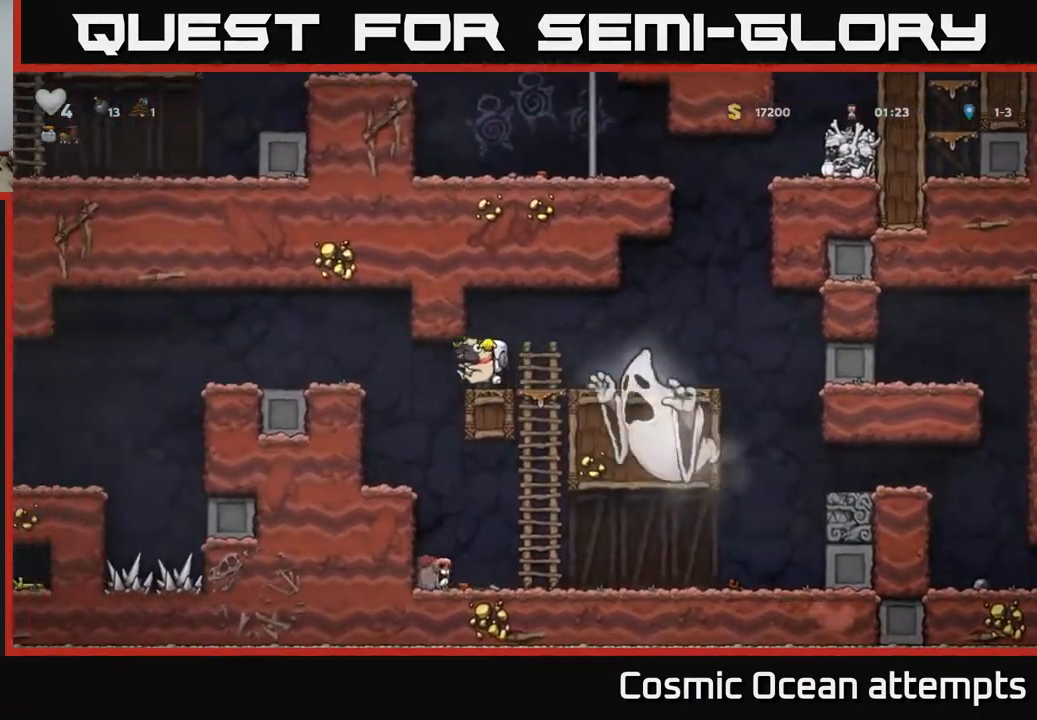
{"buttons": ["A", "DPAD_LEFT"], "right_stick": "center", "events": [[83, "A", "down"], [233, "A", "up"], [467, "A", "down"]]}
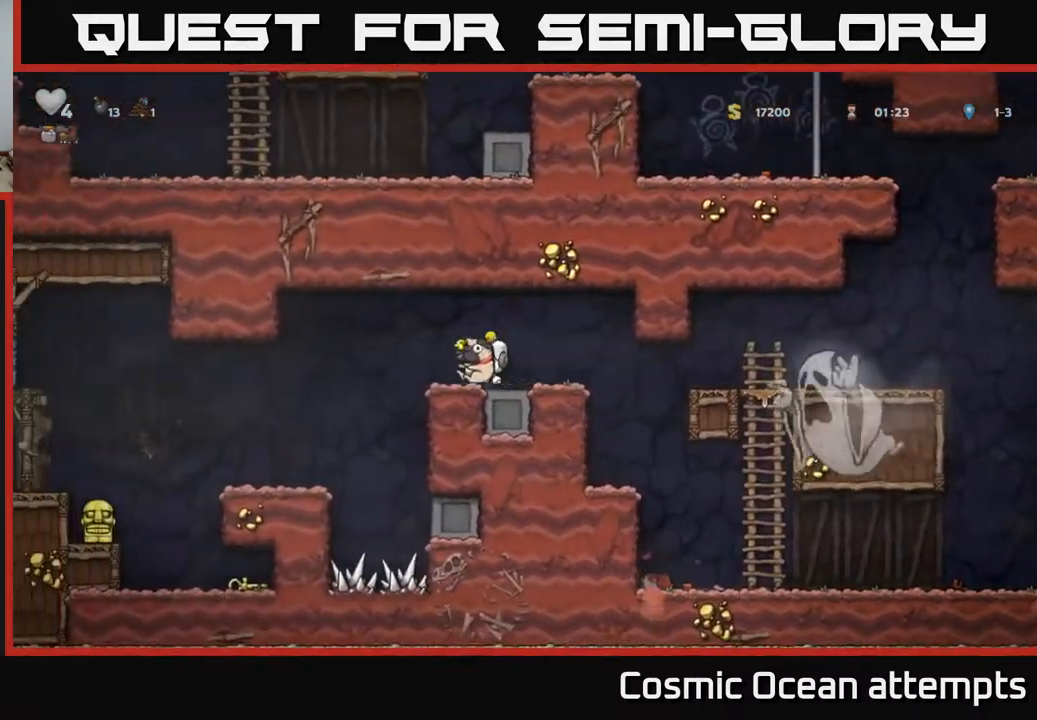
{"buttons": ["DPAD_LEFT"], "right_stick": "center", "events": [[33, "A", "up"], [267, "DPAD_LEFT", "up"], [417, "DPAD_LEFT", "down"]]}
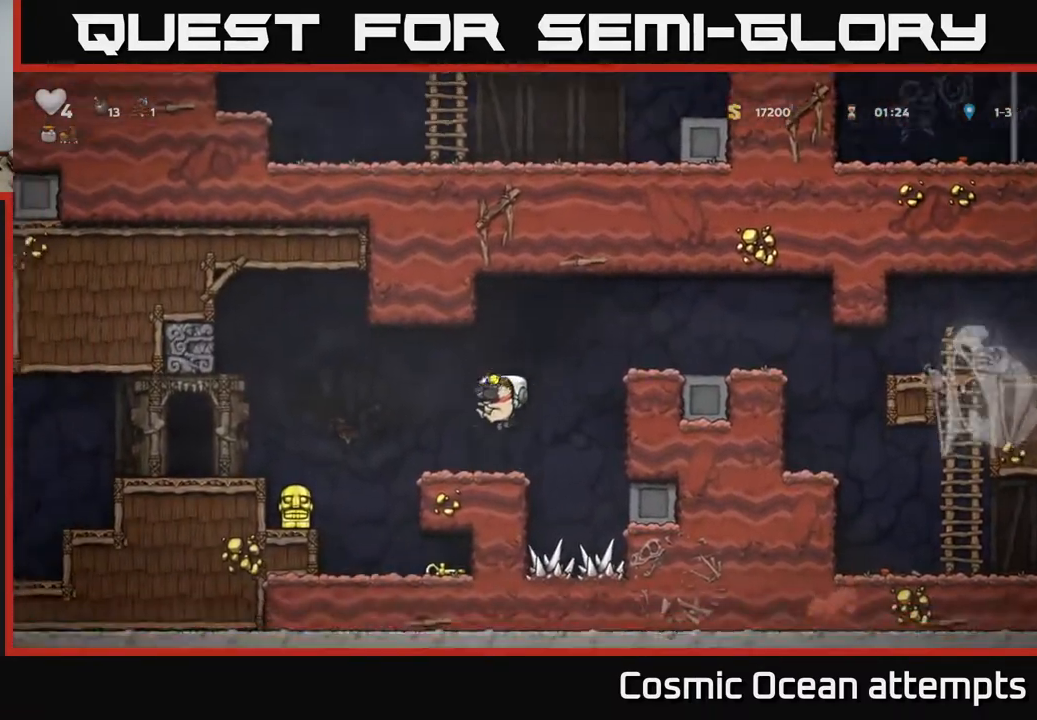
{"buttons": ["DPAD_LEFT"], "right_stick": "center", "events": [[150, "A", "down"], [283, "A", "up"]]}
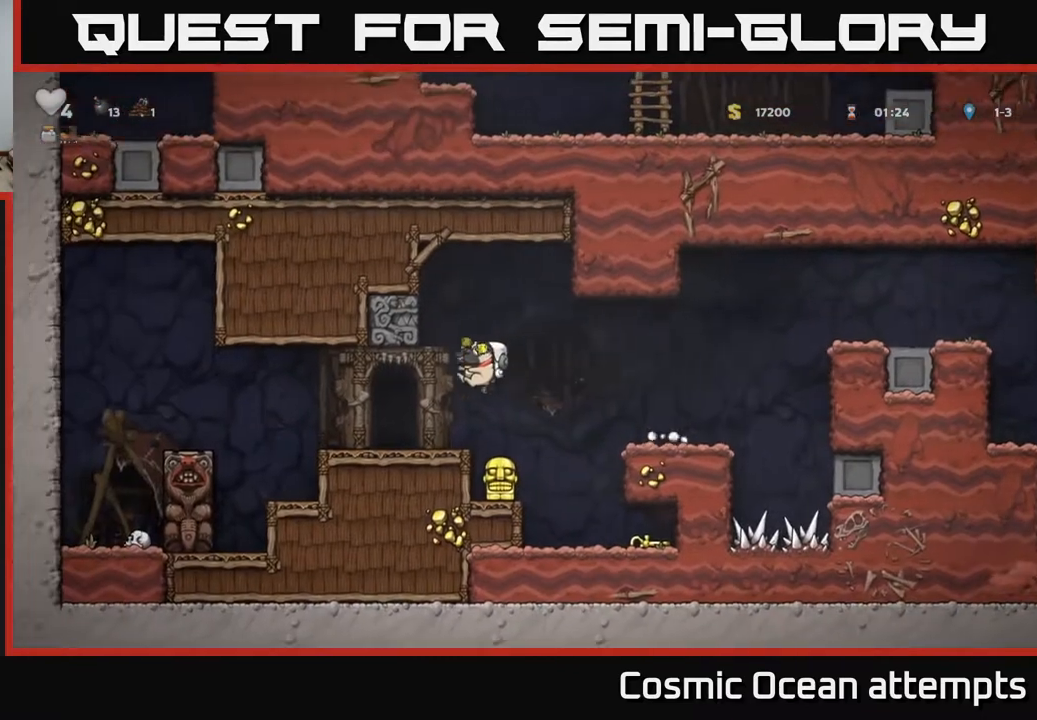
{"buttons": [], "right_stick": "center", "events": [[117, "DPAD_LEFT", "up"], [167, "DPAD_RIGHT", "down"], [467, "DPAD_RIGHT", "up"]]}
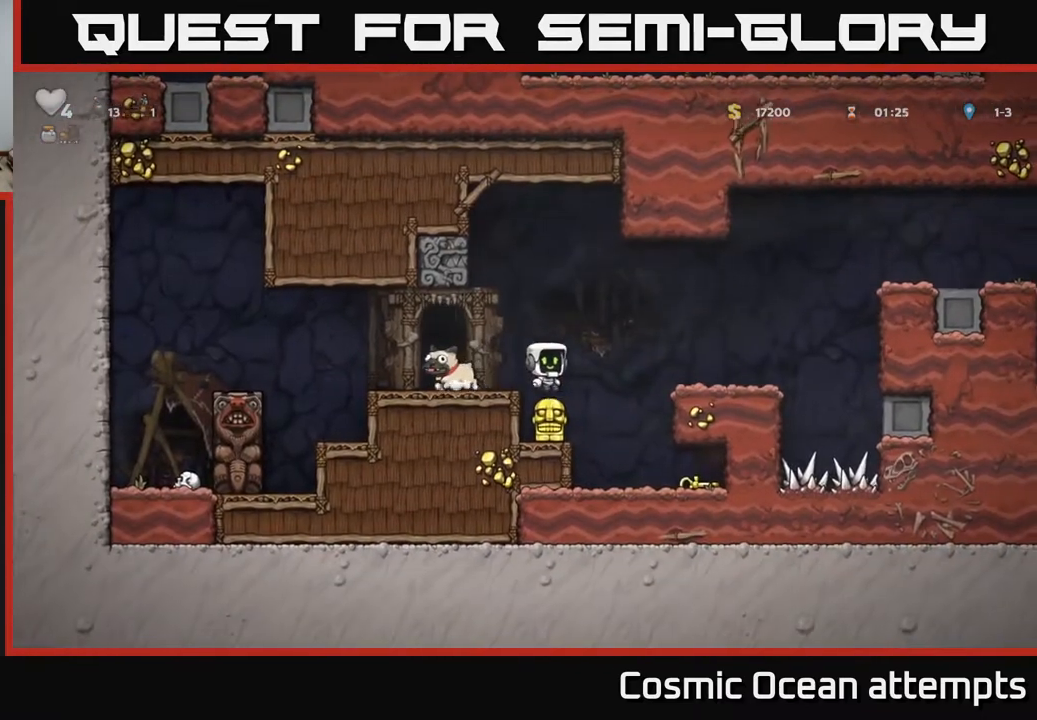
{"buttons": ["DPAD_DOWN"], "right_stick": "center", "events": [[33, "DPAD_LEFT", "down"], [183, "DPAD_LEFT", "up"], [267, "DPAD_DOWN", "down"], [367, "X", "down"], [483, "X", "up"]]}
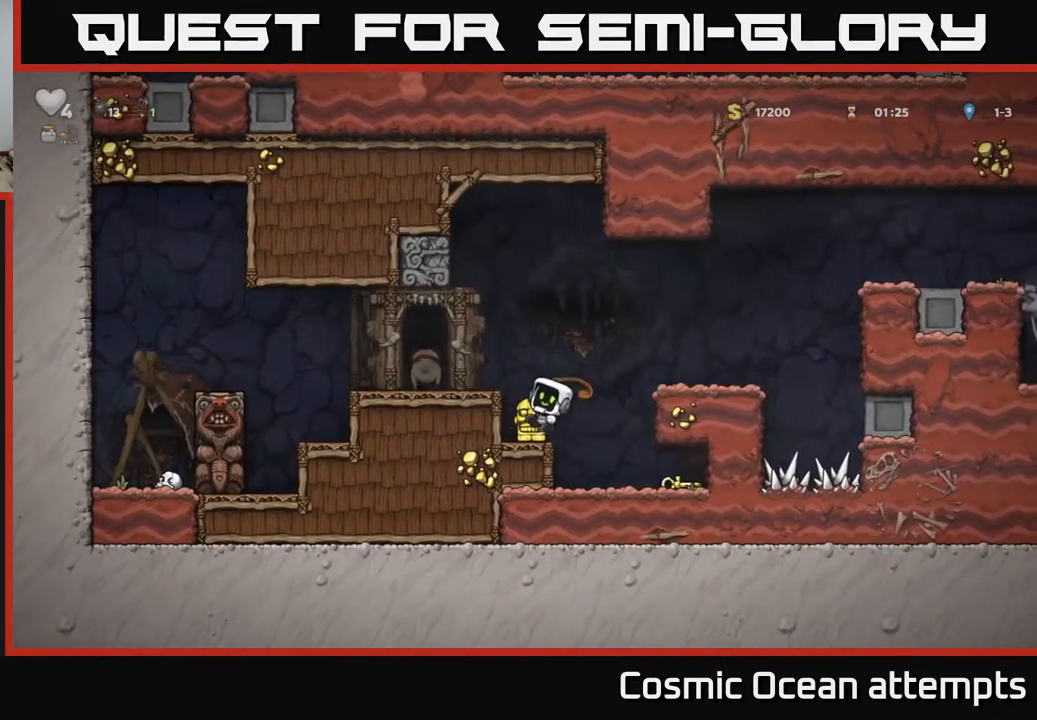
{"buttons": ["DPAD_LEFT"], "right_stick": "center", "events": [[250, "DPAD_DOWN", "up"], [483, "DPAD_LEFT", "down"]]}
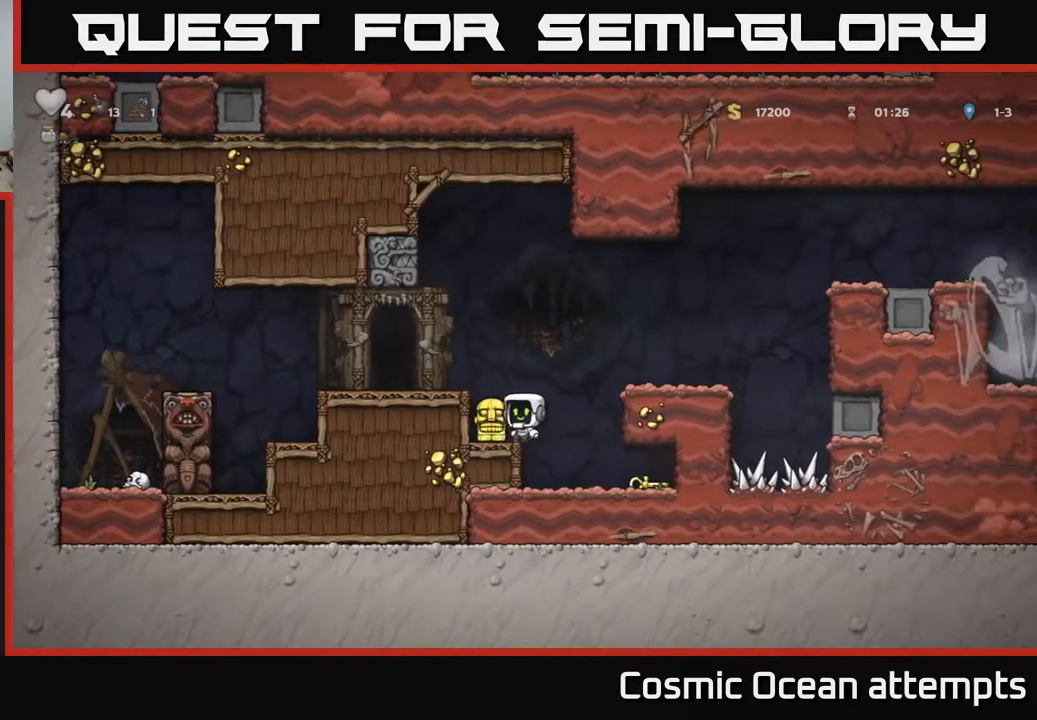
{"buttons": ["DPAD_LEFT"], "right_stick": "center", "events": [[67, "DPAD_DOWN", "down"], [83, "DPAD_LEFT", "up"], [117, "X", "down"], [200, "A", "down"], [200, "DPAD_DOWN", "up"], [217, "X", "up"], [250, "DPAD_LEFT", "down"], [367, "A", "up"]]}
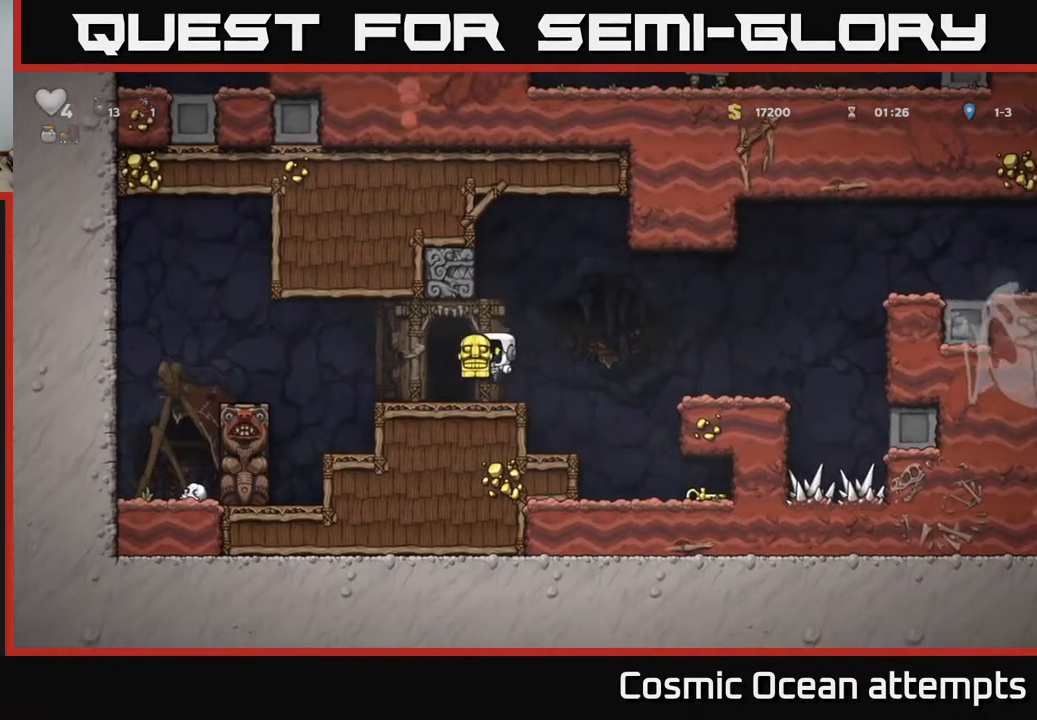
{"buttons": ["DPAD_RIGHT"], "right_stick": "center", "events": [[33, "DPAD_LEFT", "up"], [83, "DPAD_RIGHT", "down"]]}
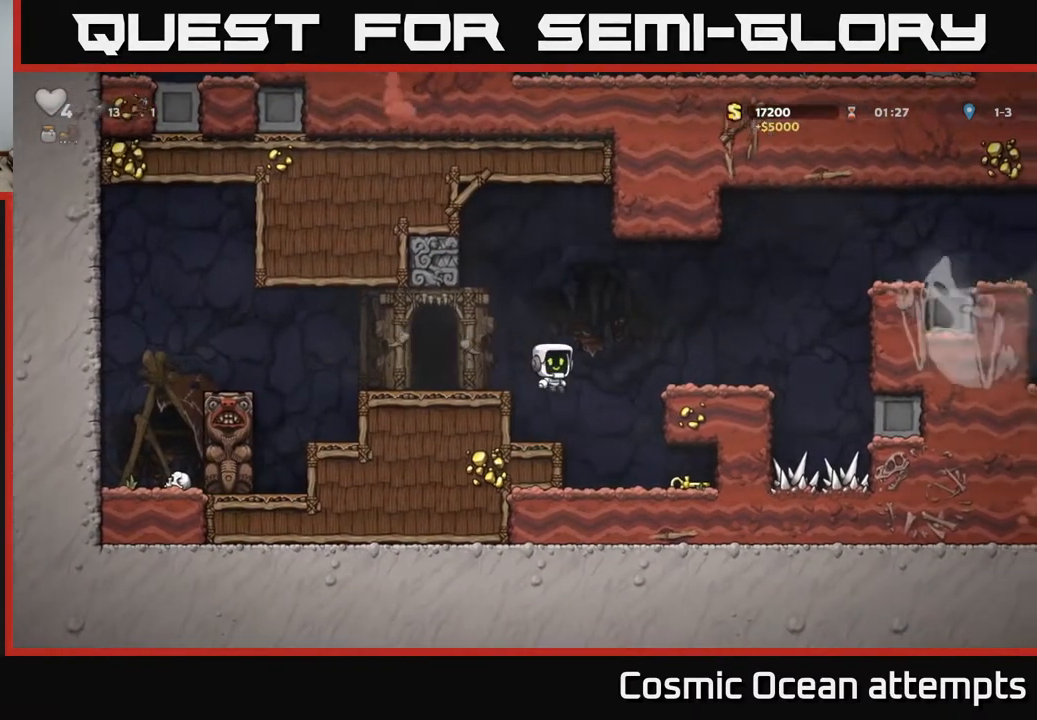
{"buttons": ["DPAD_DOWN"], "right_stick": "center", "events": [[33, "DPAD_RIGHT", "up"], [167, "DPAD_RIGHT", "down"], [400, "DPAD_DOWN", "down"], [417, "DPAD_RIGHT", "up"]]}
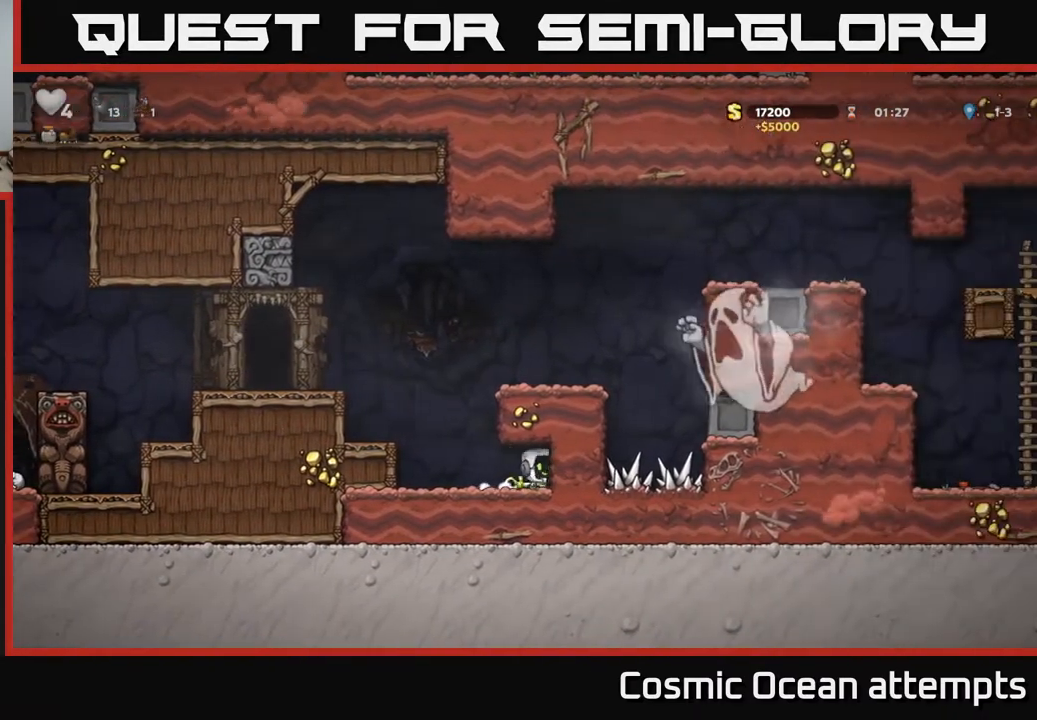
{"buttons": ["DPAD_LEFT"], "right_stick": "center", "events": [[17, "X", "down"], [83, "DPAD_DOWN", "up"], [100, "DPAD_LEFT", "down"], [117, "X", "up"], [333, "A", "down"], [467, "A", "up"]]}
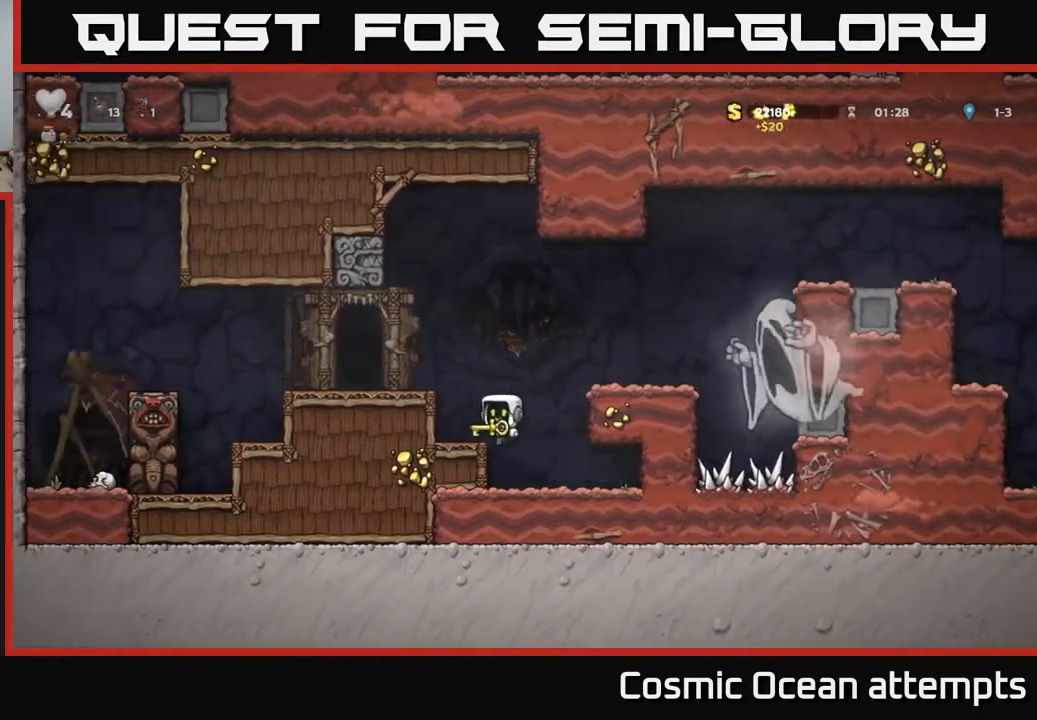
{"buttons": [], "right_stick": "center", "events": [[200, "A", "down"], [300, "A", "up"], [417, "DPAD_LEFT", "up"]]}
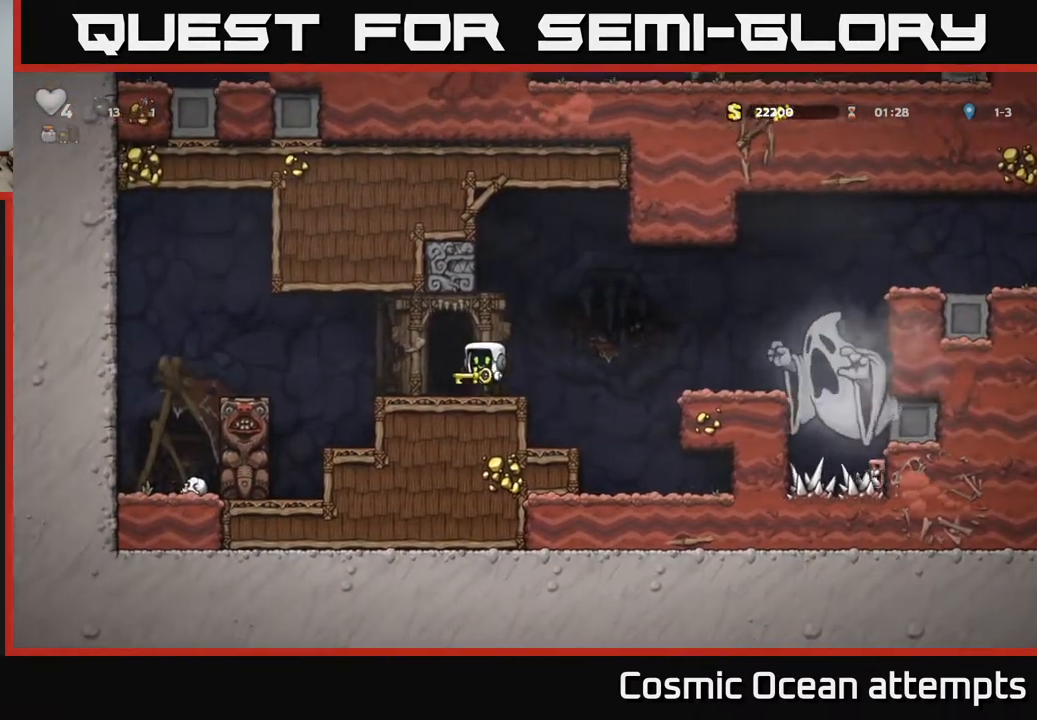
{"buttons": [], "right_stick": "center", "events": [[67, "L2", "down"], [183, "L2", "up"], [300, "L2", "down"], [400, "L2", "up"]]}